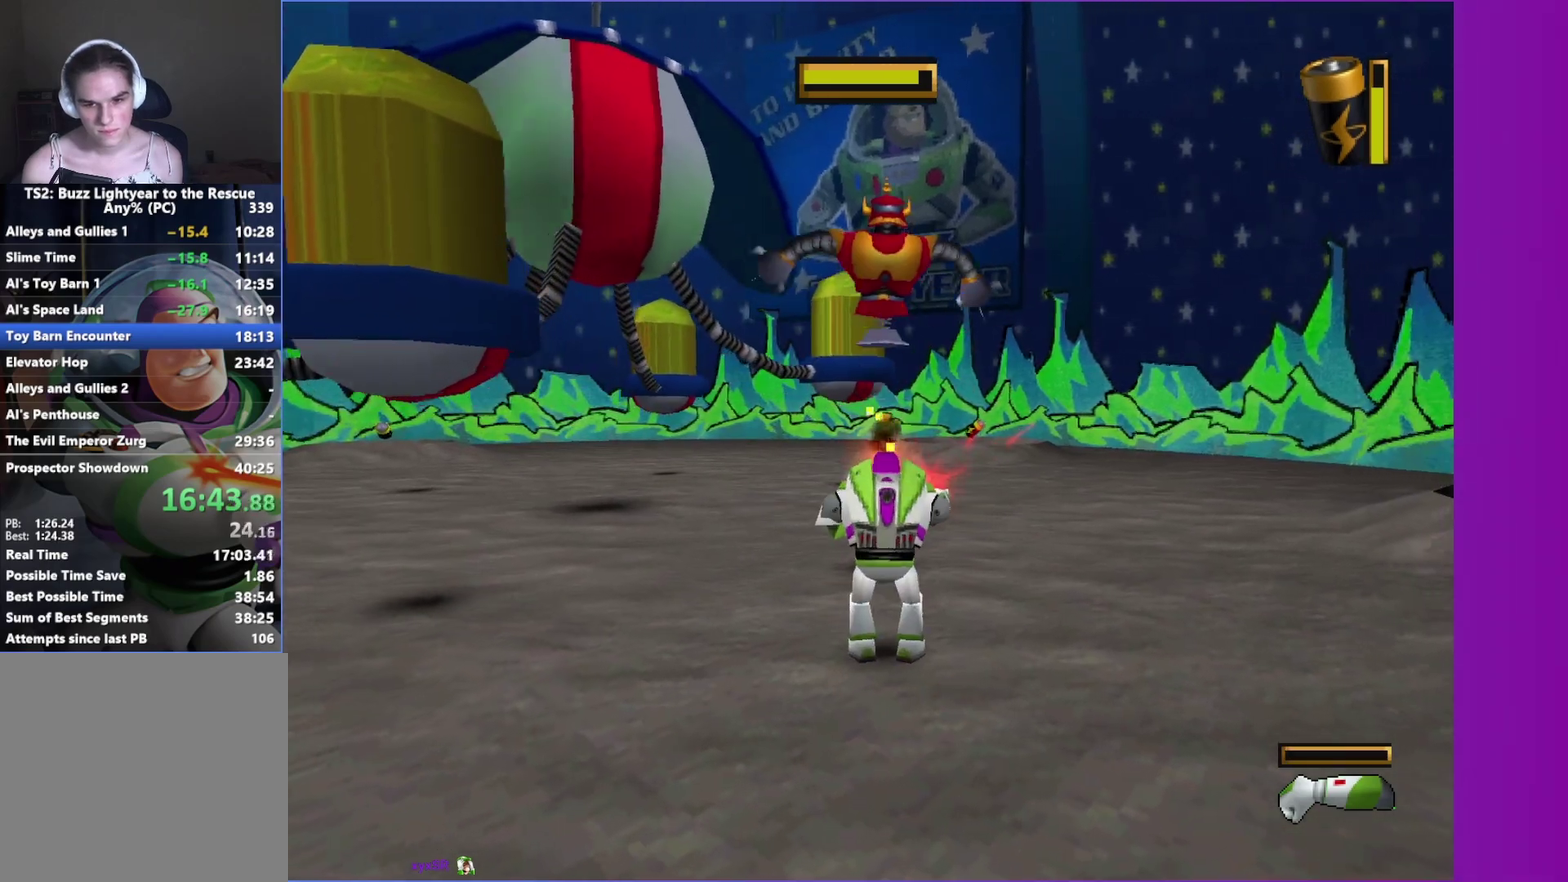
Gameplay with a controller (Xbox layout); each line is a JSON object with the inputs held at the frame after it. "events" lists button and stick changes between this image and that frame as [ms after this image, input, new state], when the widget could be followed in between. Not read: L3 R3.
{"buttons": [], "left_stick": "center", "right_stick": "center", "events": [[17, "left_stick", "down"], [83, "X", "up"], [333, "left_stick", "up"], [367, "X", "down"], [467, "X", "up"], [500, "left_stick", "center"]]}
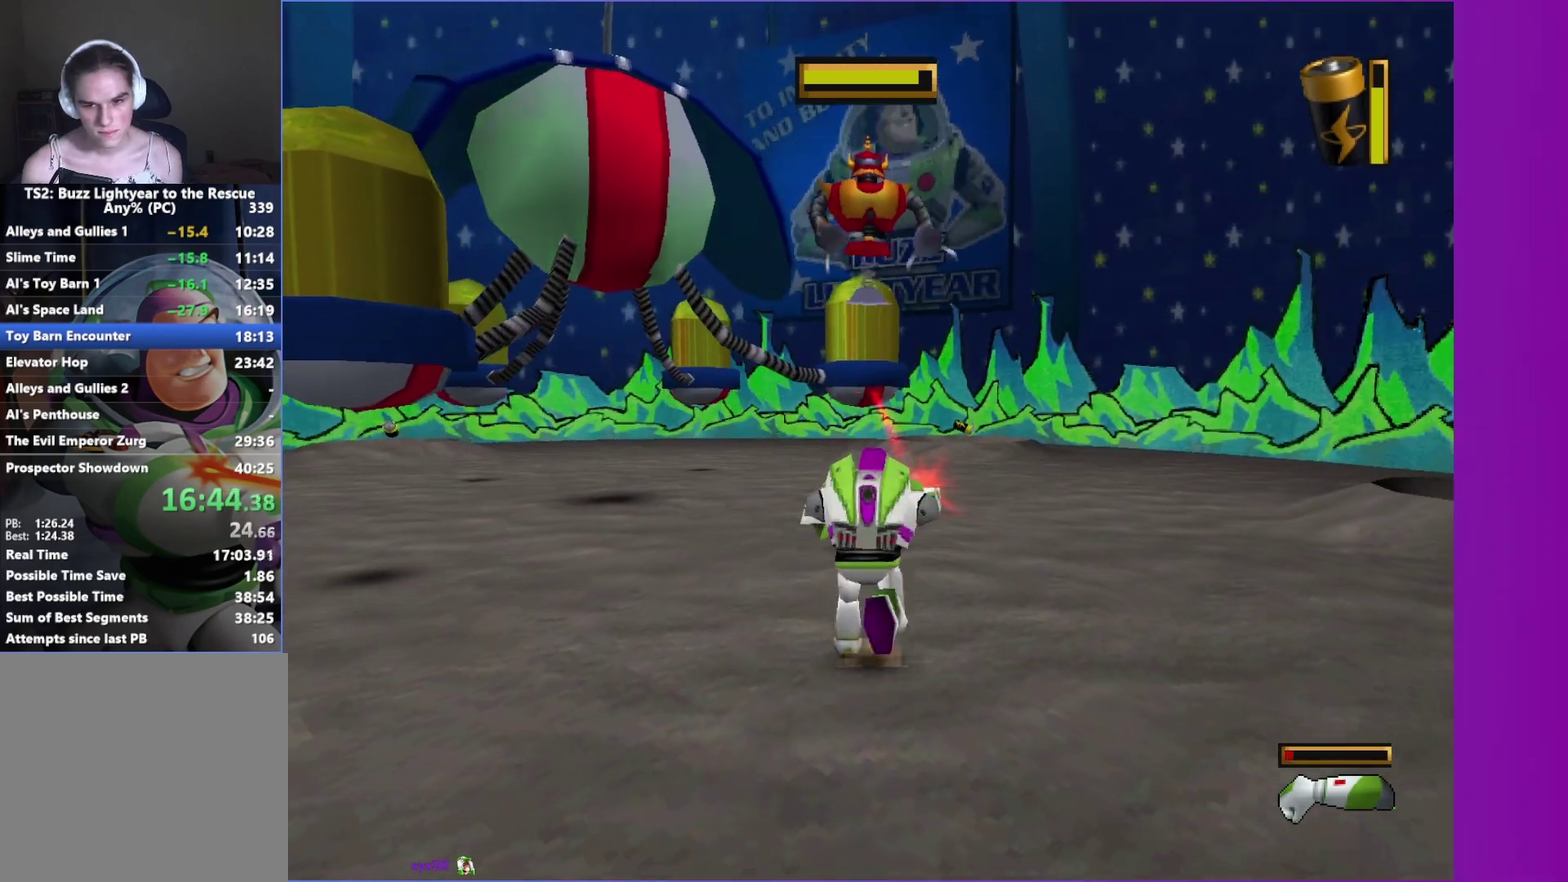
{"buttons": [], "left_stick": "up", "right_stick": "center", "events": [[50, "X", "down"], [133, "X", "up"], [233, "X", "down"], [300, "X", "up"], [383, "left_stick", "up"], [400, "X", "down"], [467, "X", "up"]]}
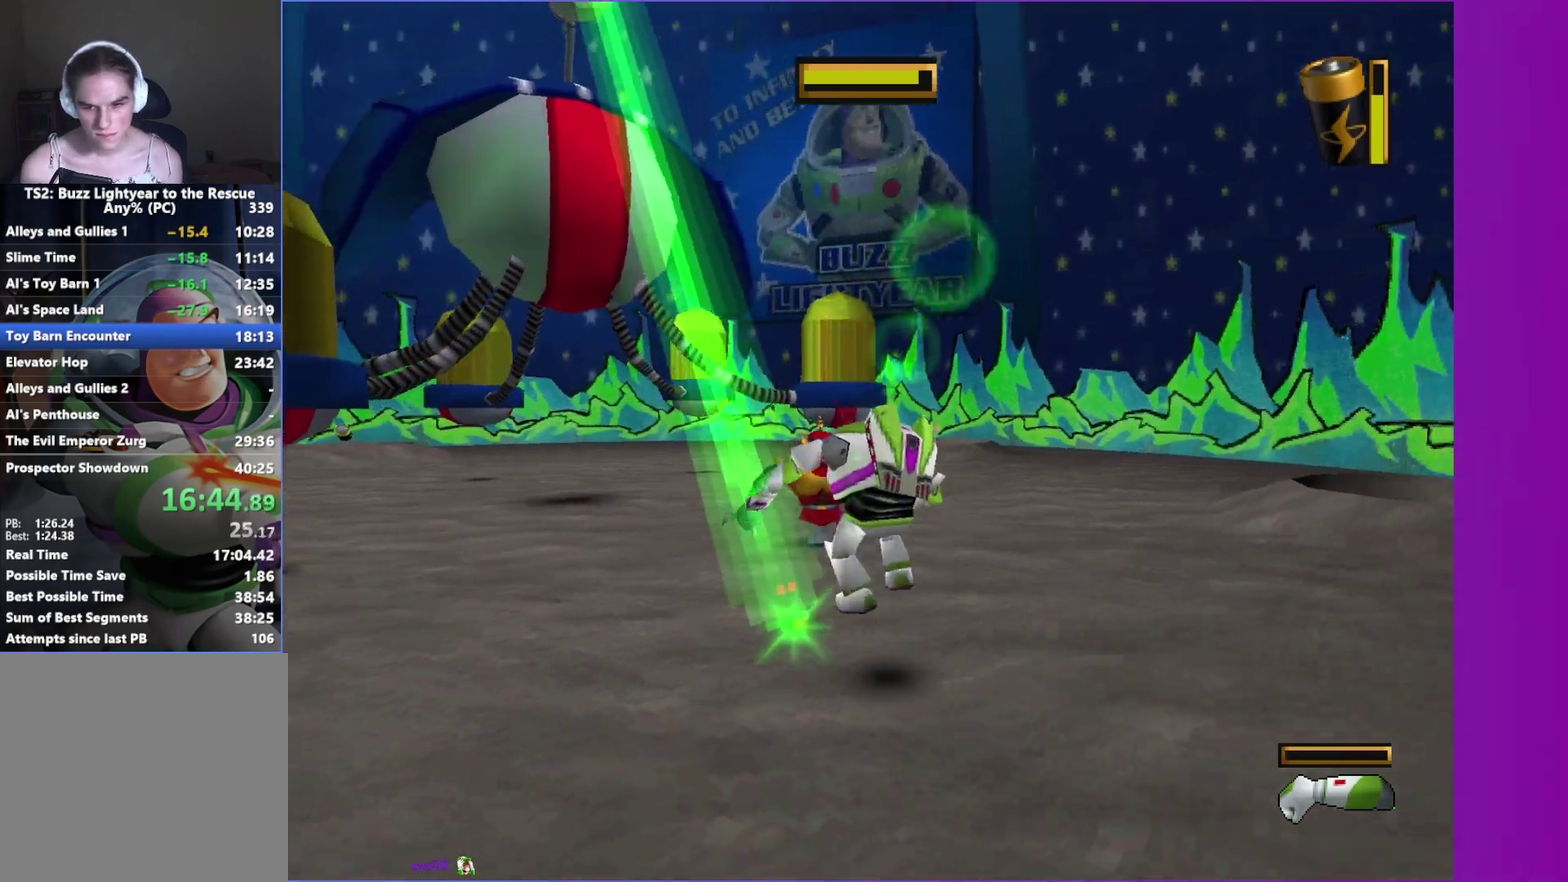
{"buttons": ["X"], "left_stick": "up-right", "right_stick": "center", "events": [[33, "X", "down"], [50, "left_stick", "up-left"], [133, "X", "up"], [250, "left_stick", "up"], [283, "X", "down"], [367, "X", "up"], [450, "X", "down"], [450, "left_stick", "up-right"]]}
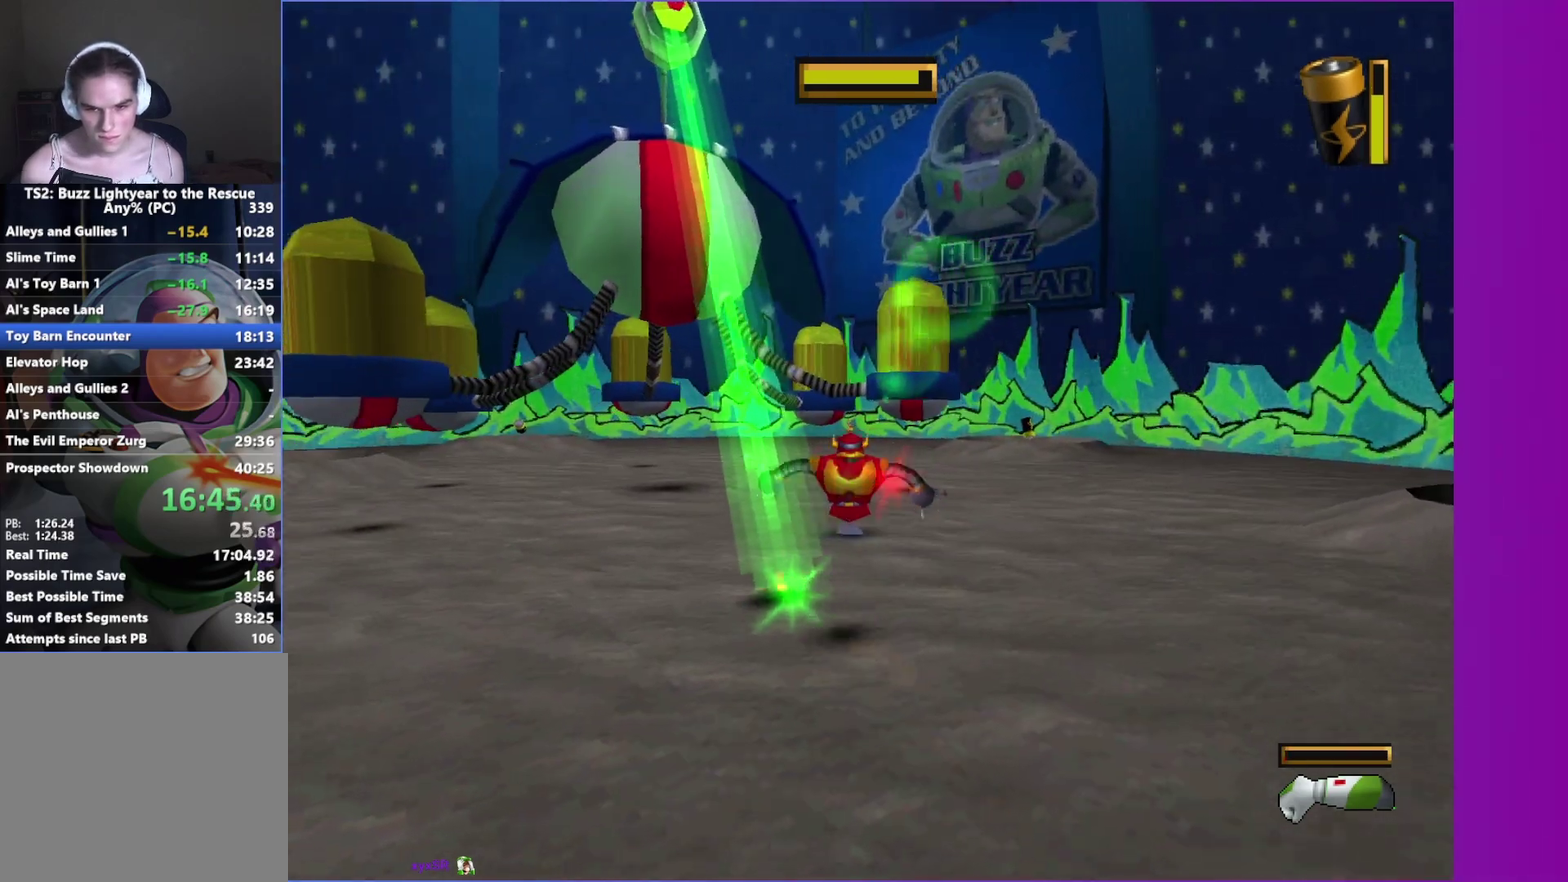
{"buttons": [], "left_stick": "up-right", "right_stick": "center", "events": [[50, "X", "up"], [133, "X", "down"], [233, "X", "up"], [333, "X", "down"], [433, "X", "up"]]}